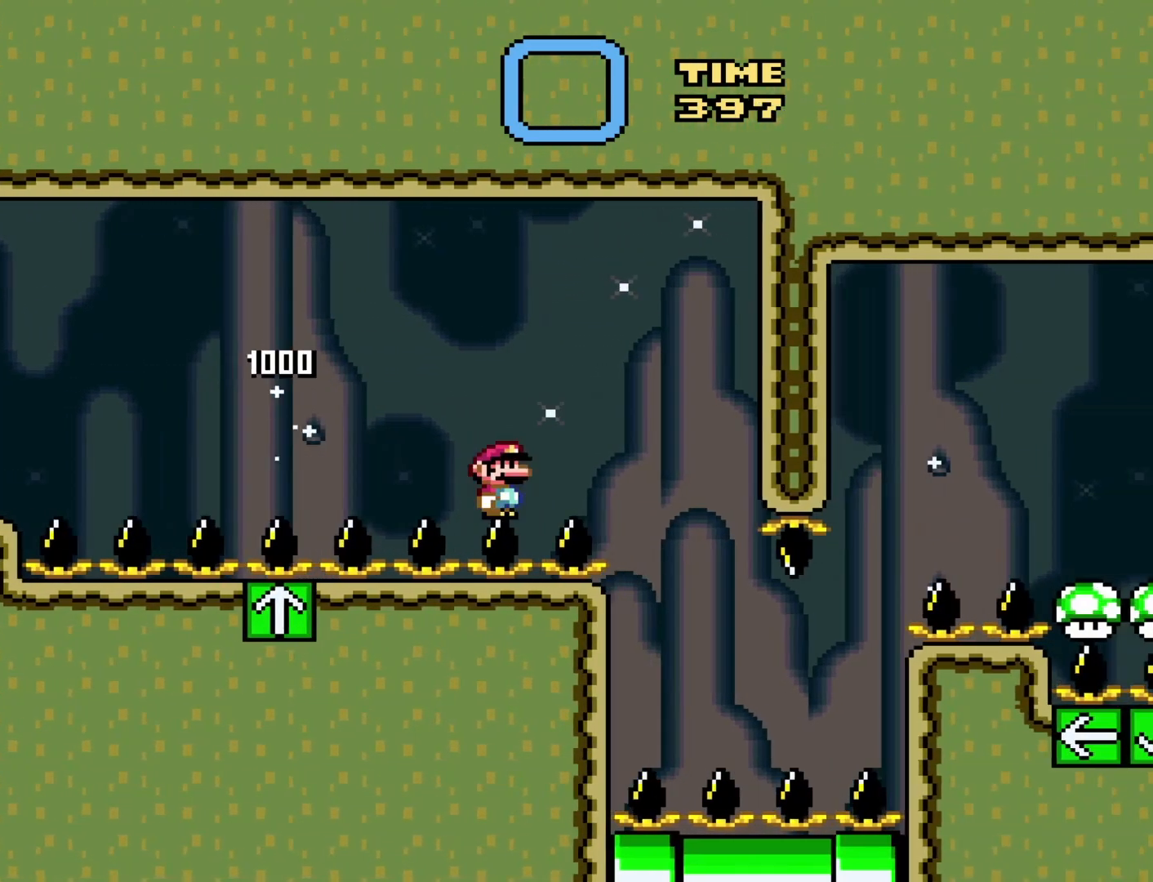
Gameplay with a controller (Nintendo layout); each line is a JSON object with the inputs held at the frame after it. "events" lists button and stick changes between this image and that frame as [ms after this image, input, new state], when the widget could be followed in between. Not read: L3 R3.
{"buttons": ["Y", "DPAD_RIGHT"], "events": []}
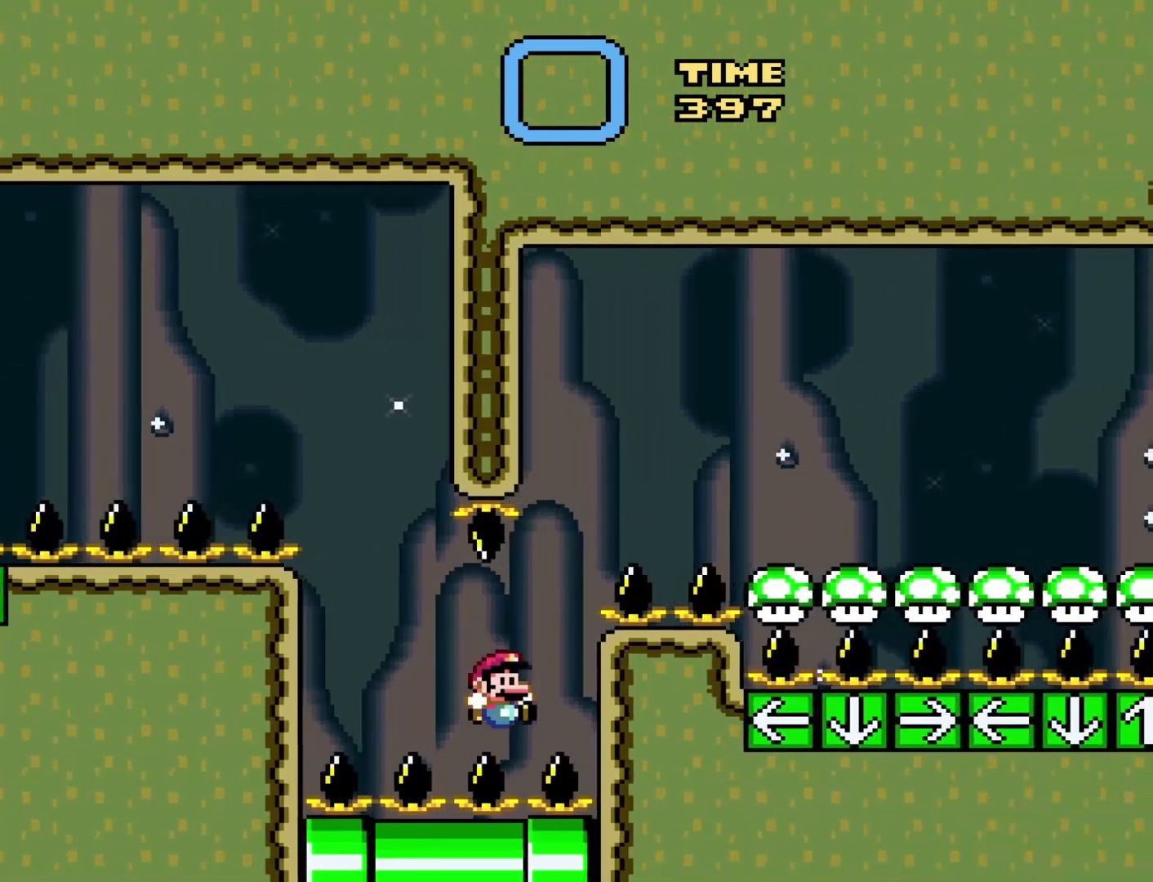
{"buttons": ["Y", "DPAD_RIGHT"], "events": [[167, "B", "down"], [350, "B", "up"]]}
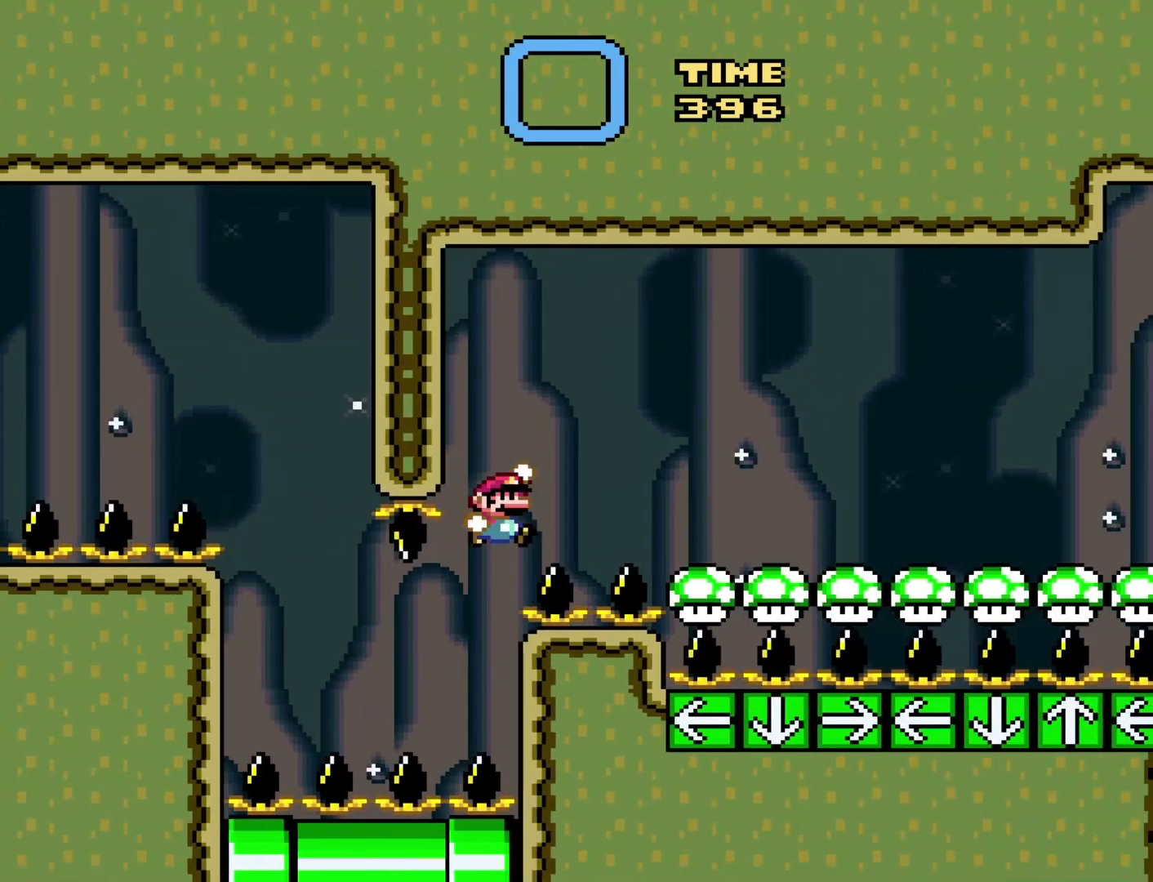
{"buttons": ["B", "Y", "DPAD_RIGHT"], "events": [[183, "B", "down"]]}
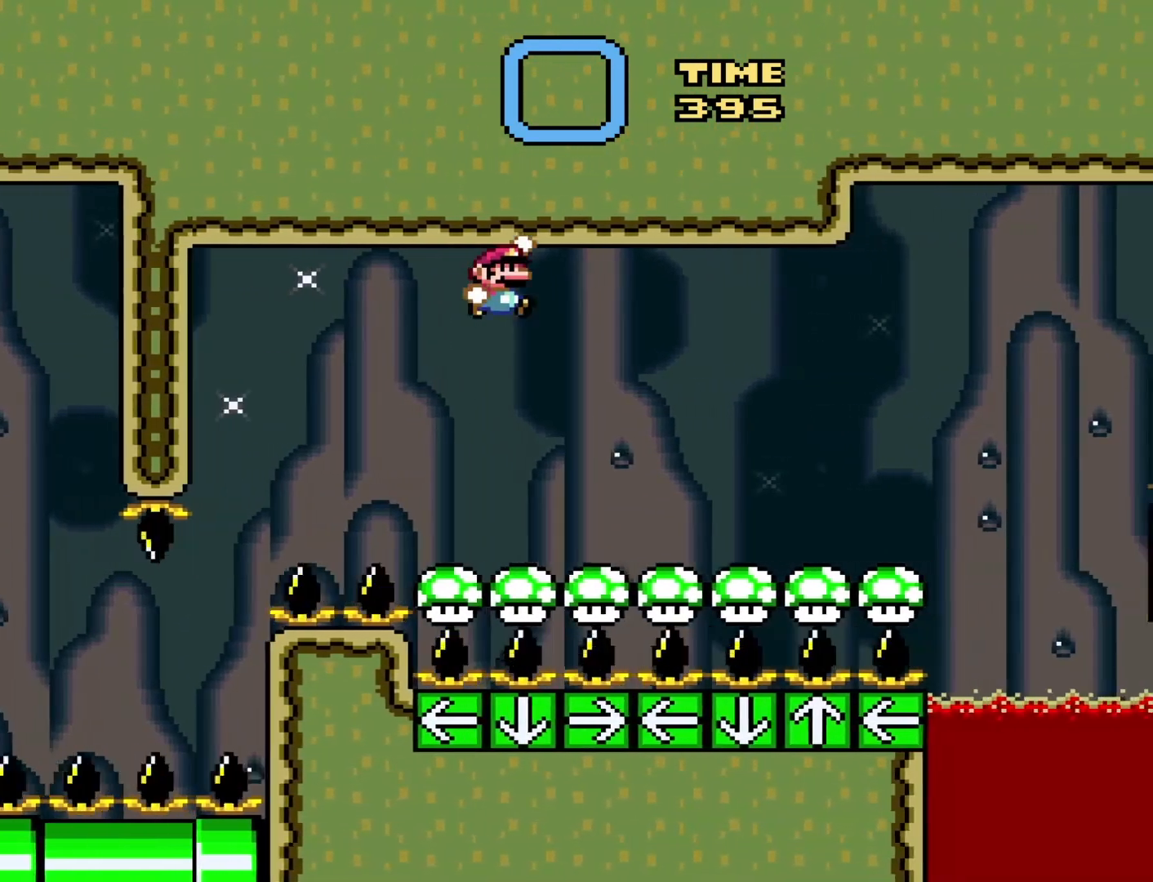
{"buttons": ["Y", "DPAD_RIGHT"], "events": [[267, "B", "up"]]}
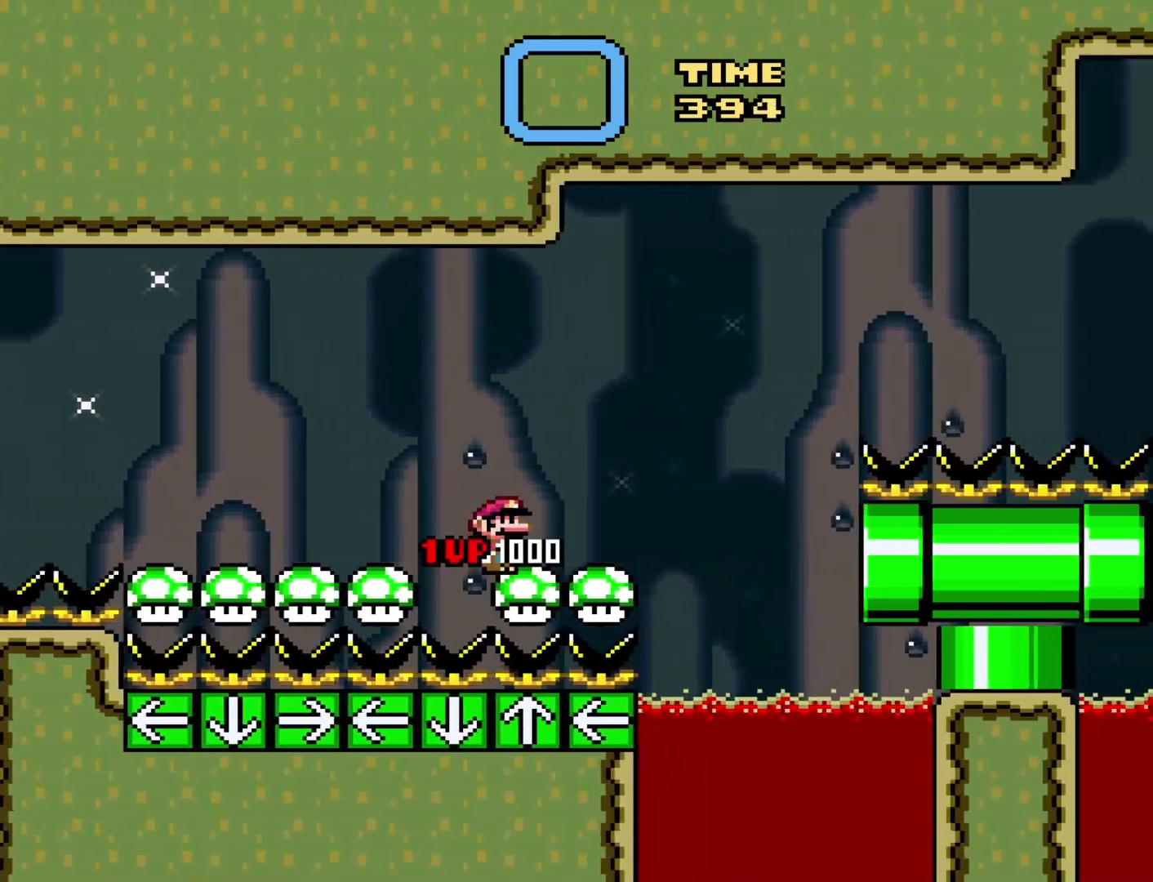
{"buttons": ["Y", "DPAD_RIGHT"], "events": []}
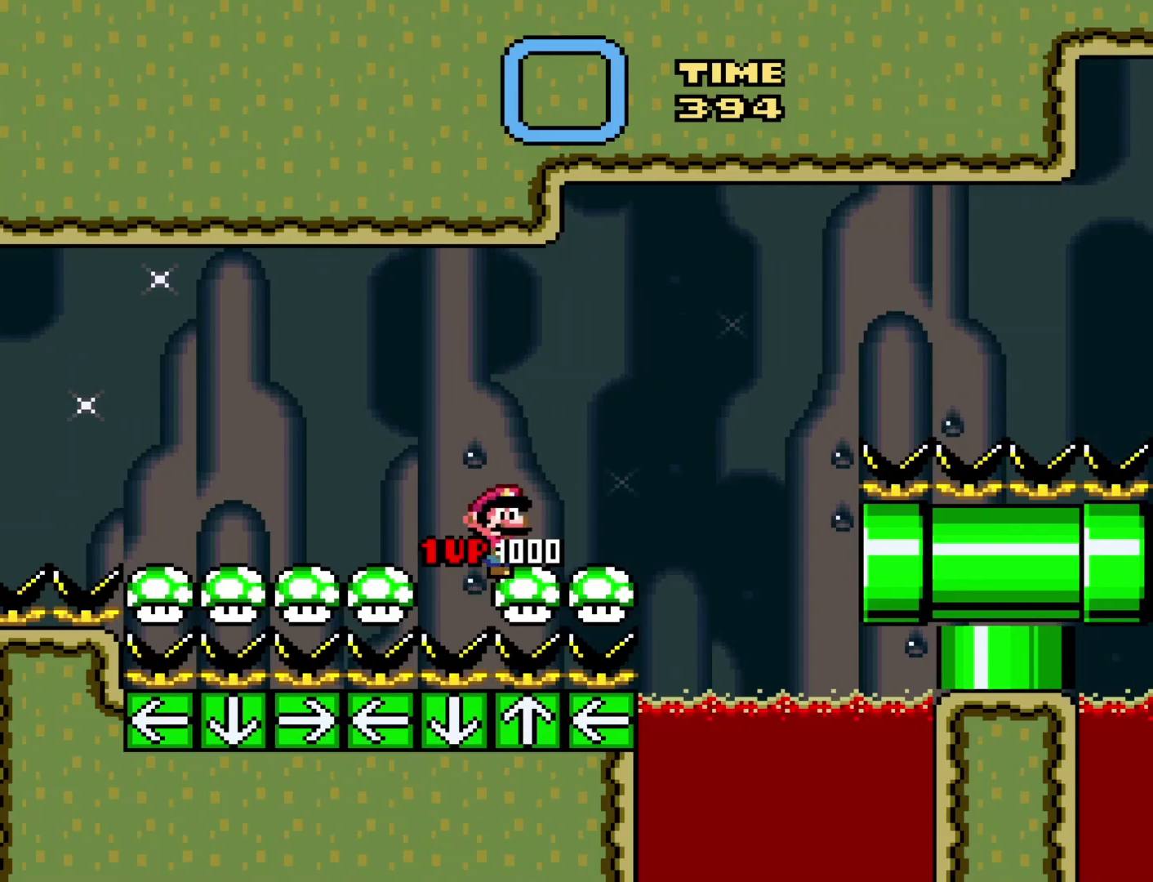
{"buttons": ["Y", "DPAD_RIGHT"], "events": []}
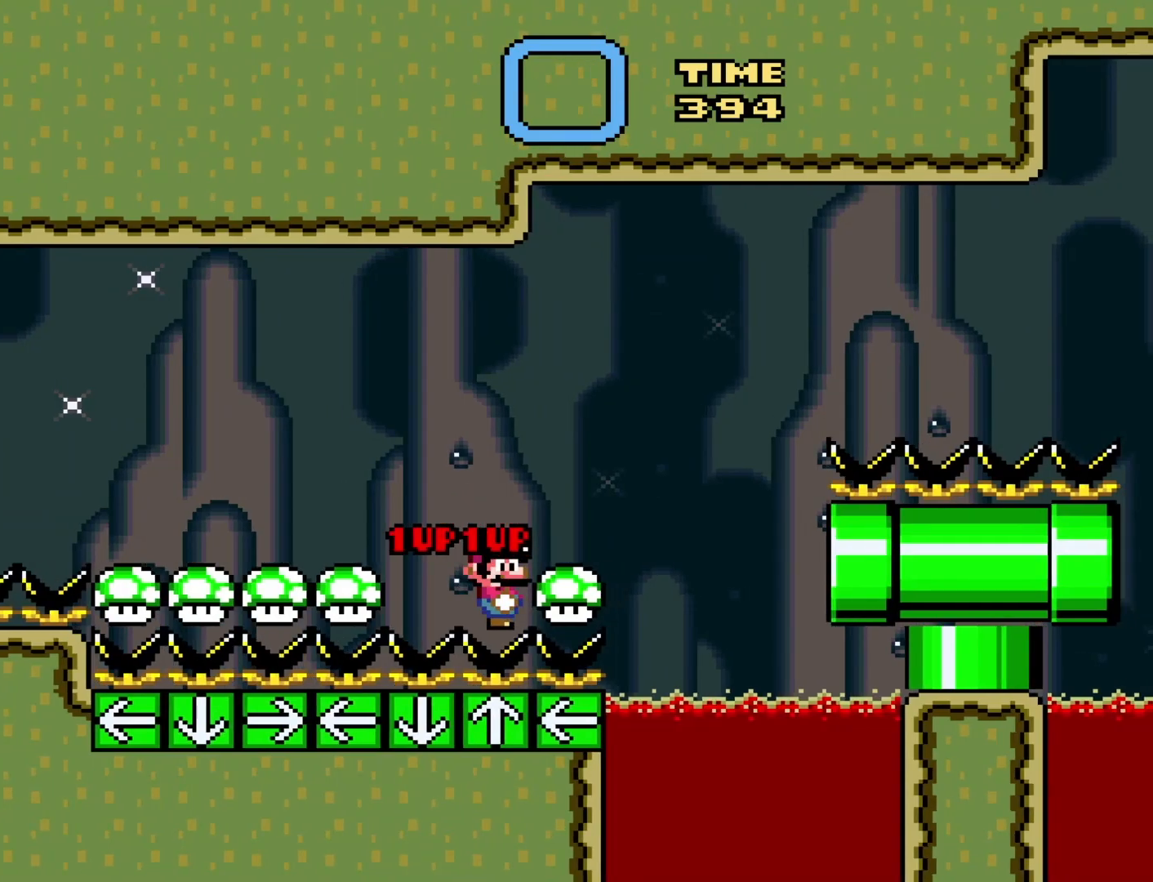
{"buttons": ["Y", "DPAD_RIGHT"], "events": []}
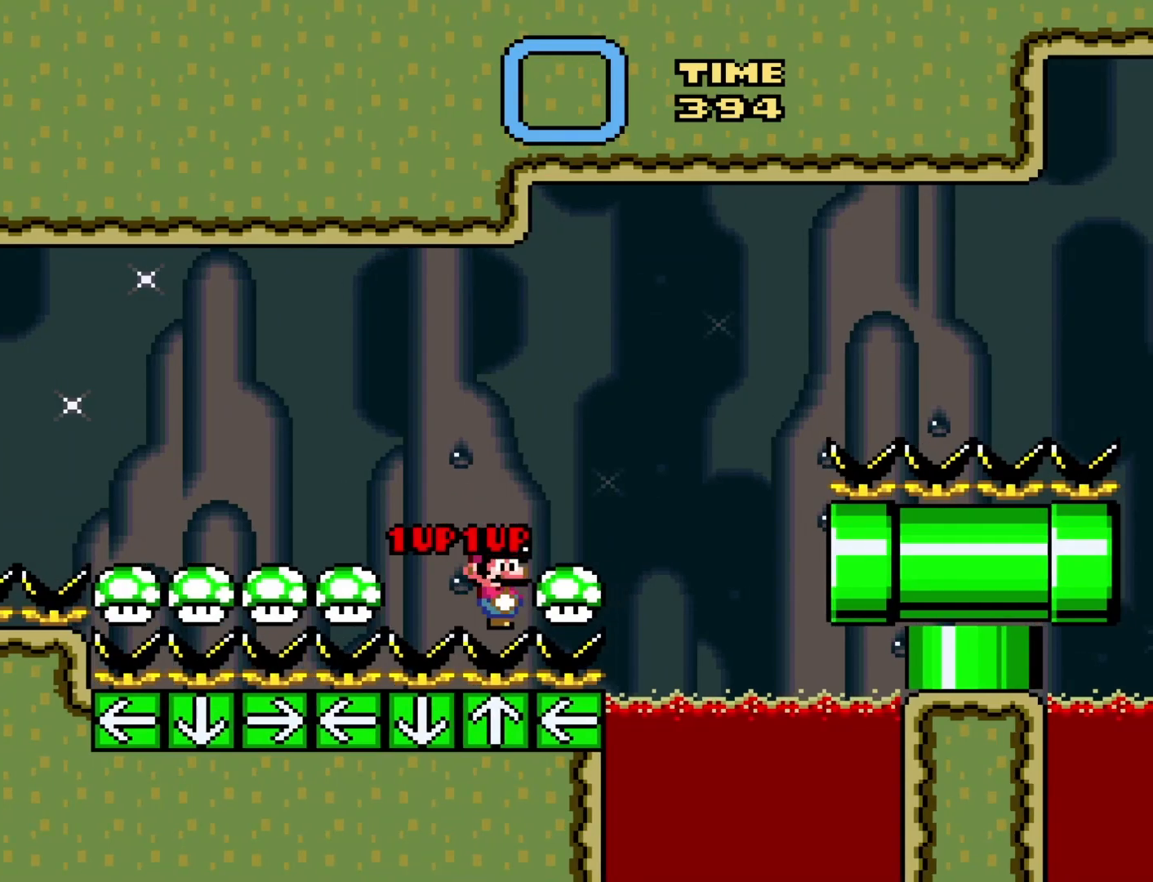
{"buttons": ["B", "Y", "DPAD_RIGHT"], "events": [[150, "B", "down"]]}
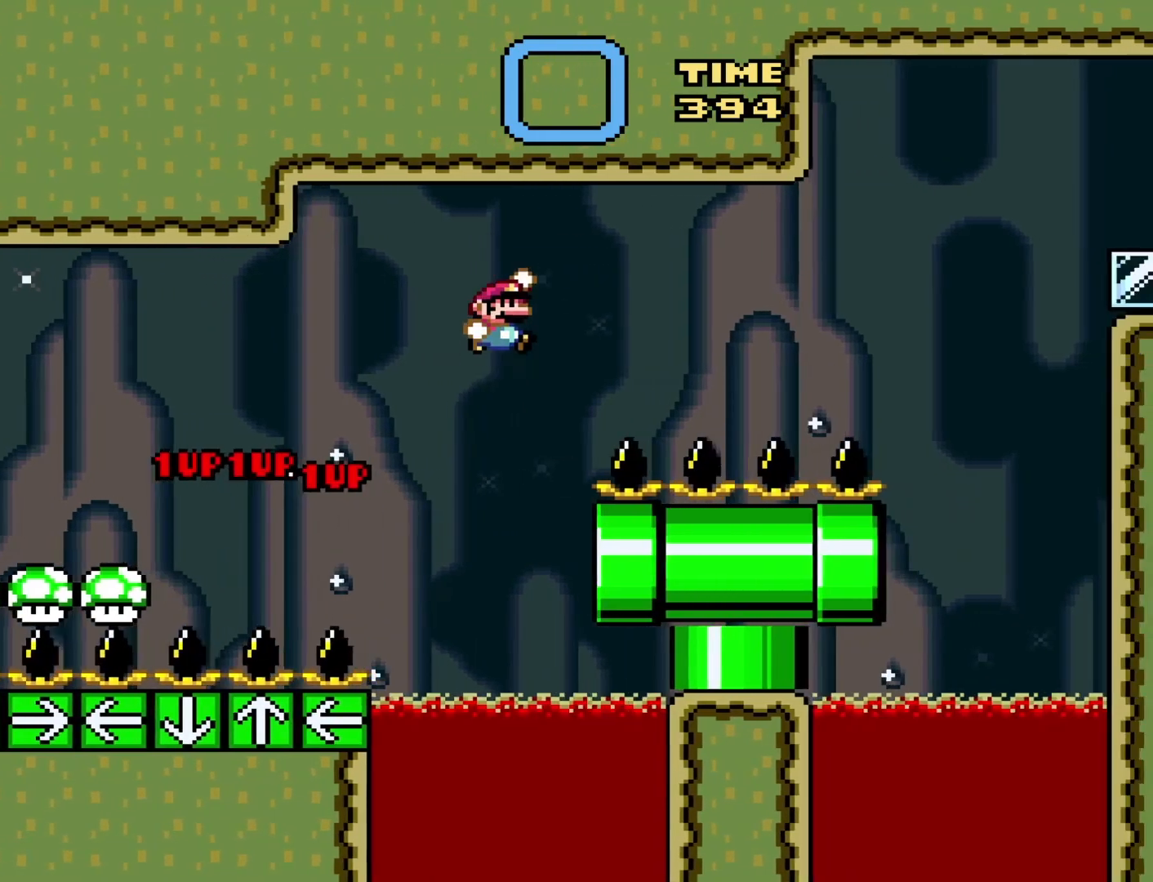
{"buttons": ["B", "Y", "DPAD_RIGHT"], "events": [[17, "B", "up"], [433, "B", "down"]]}
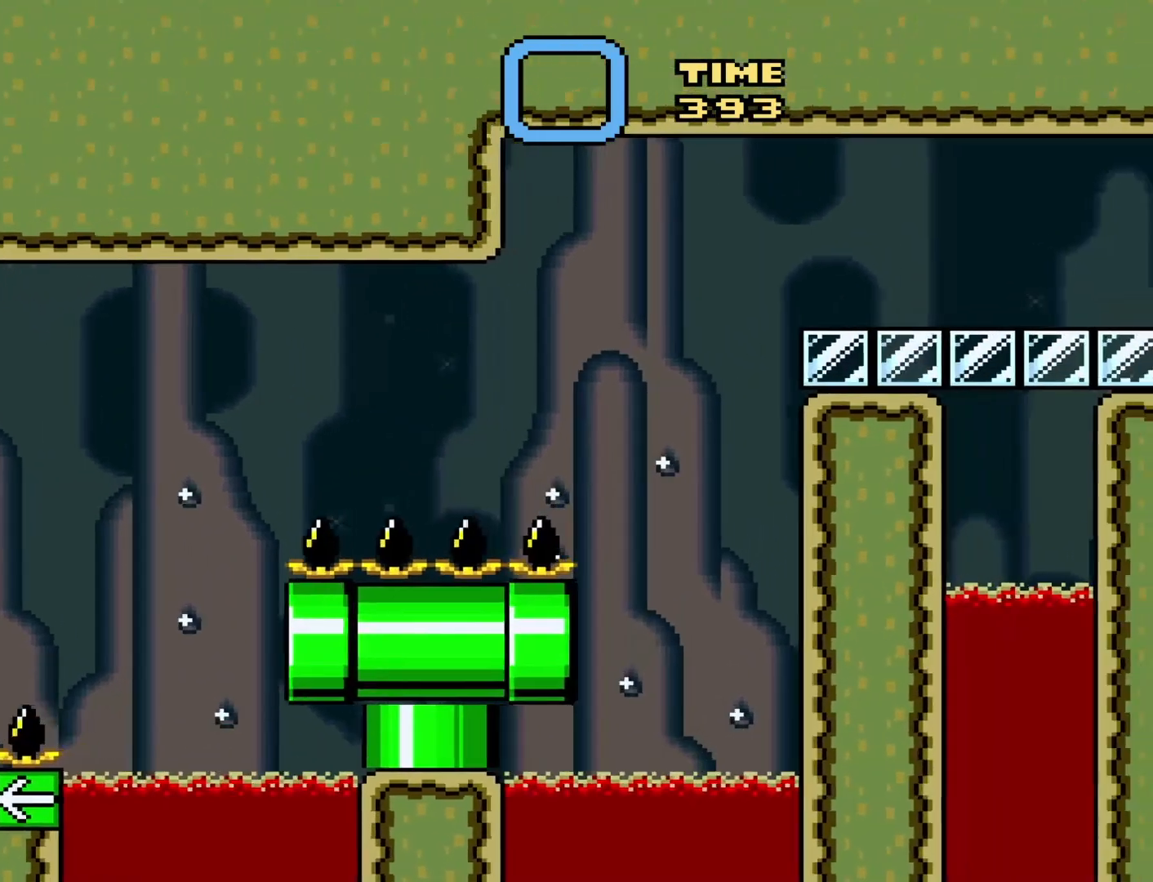
{"buttons": ["Y", "DPAD_RIGHT"], "events": [[367, "B", "up"]]}
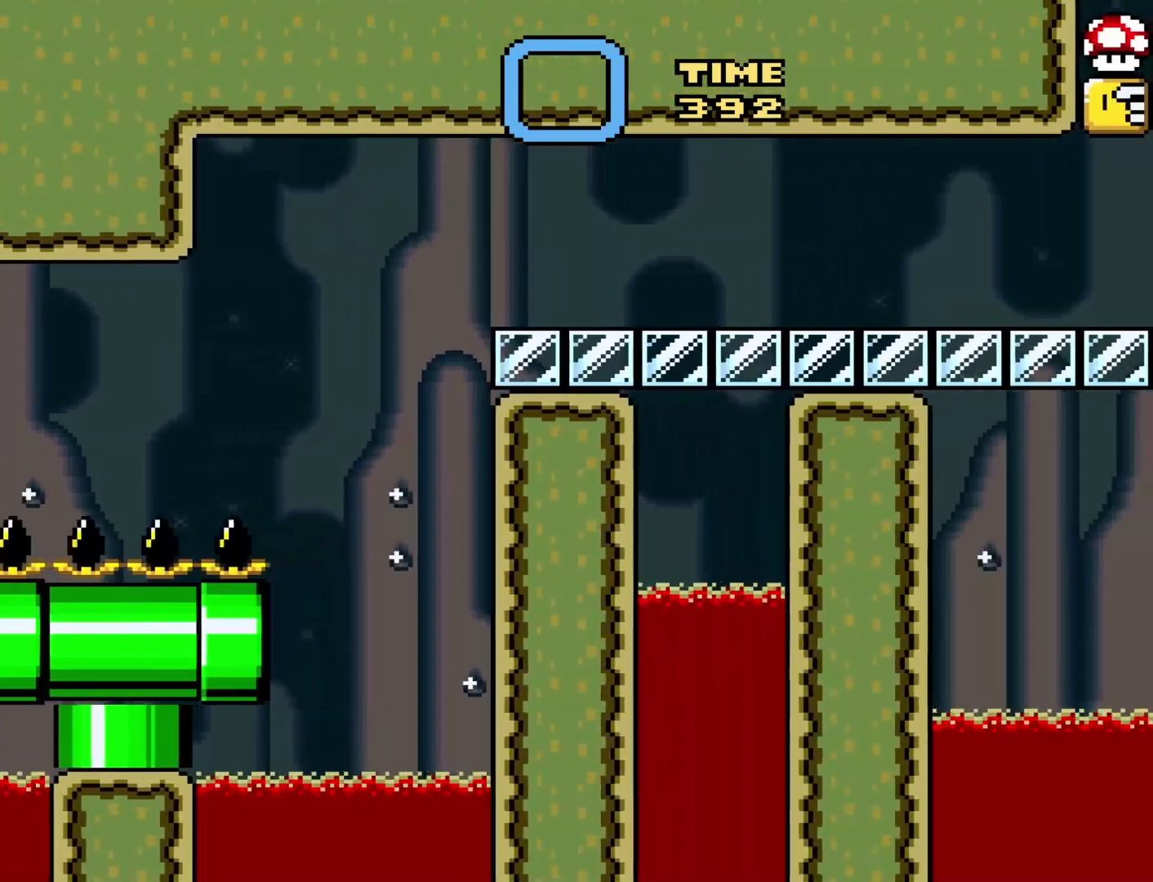
{"buttons": ["Y", "DPAD_RIGHT"], "events": []}
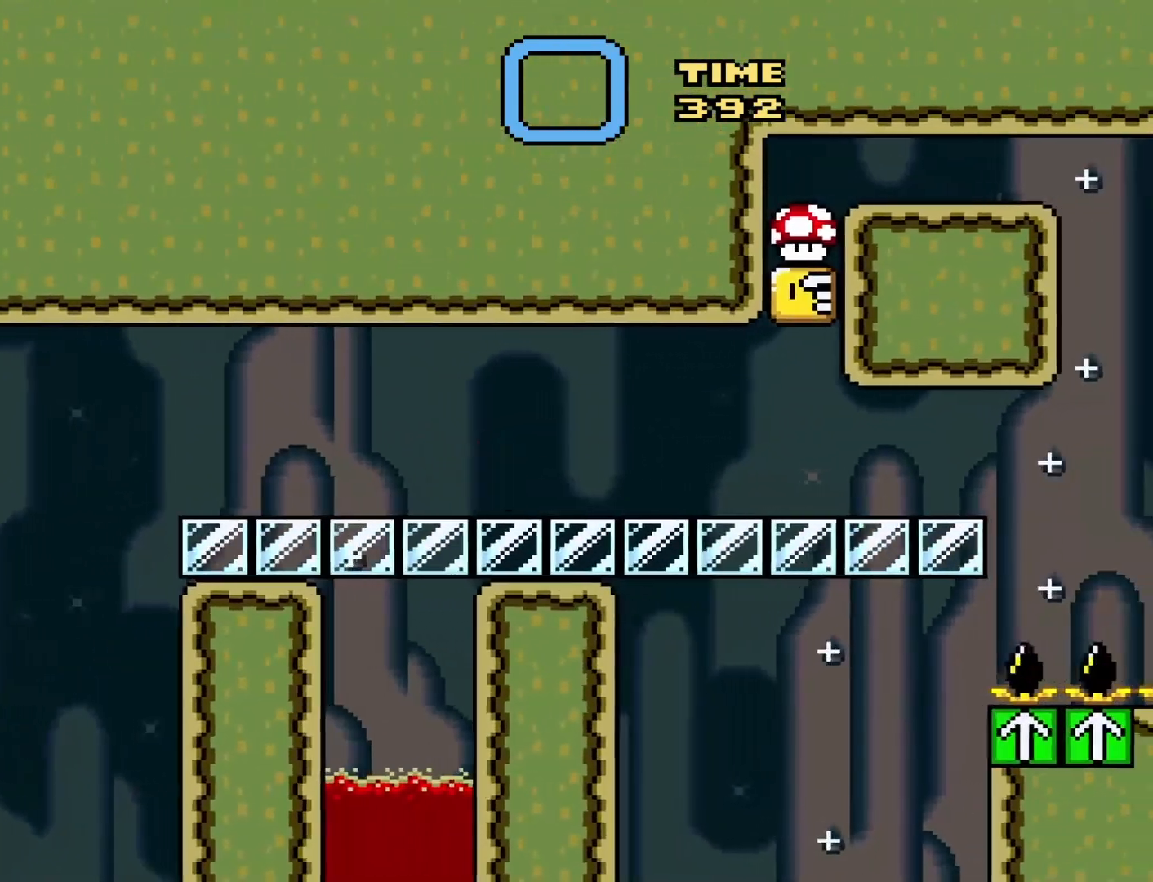
{"buttons": ["B", "Y", "DPAD_LEFT"], "events": [[333, "B", "down"], [433, "DPAD_RIGHT", "up"], [467, "DPAD_LEFT", "down"]]}
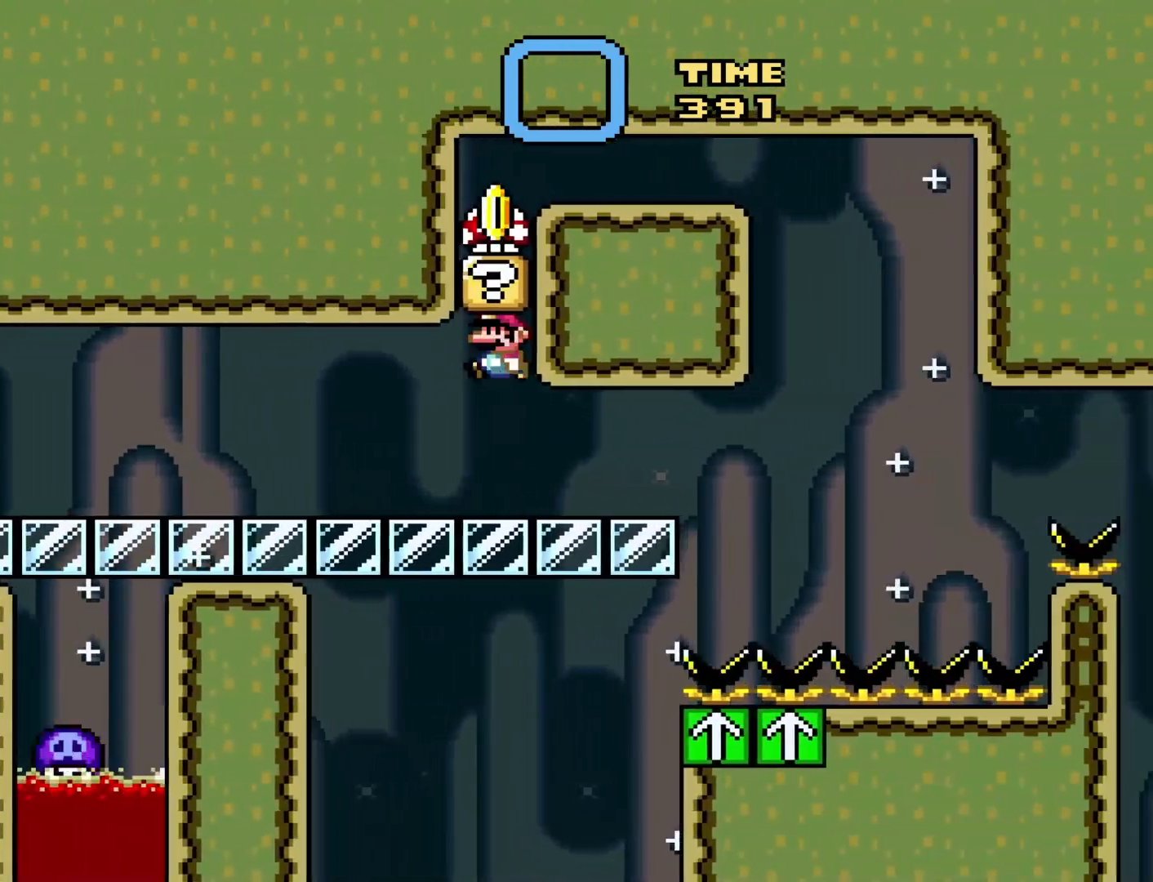
{"buttons": ["Y", "DPAD_RIGHT"], "events": [[50, "B", "up"], [117, "DPAD_LEFT", "up"], [150, "DPAD_RIGHT", "down"]]}
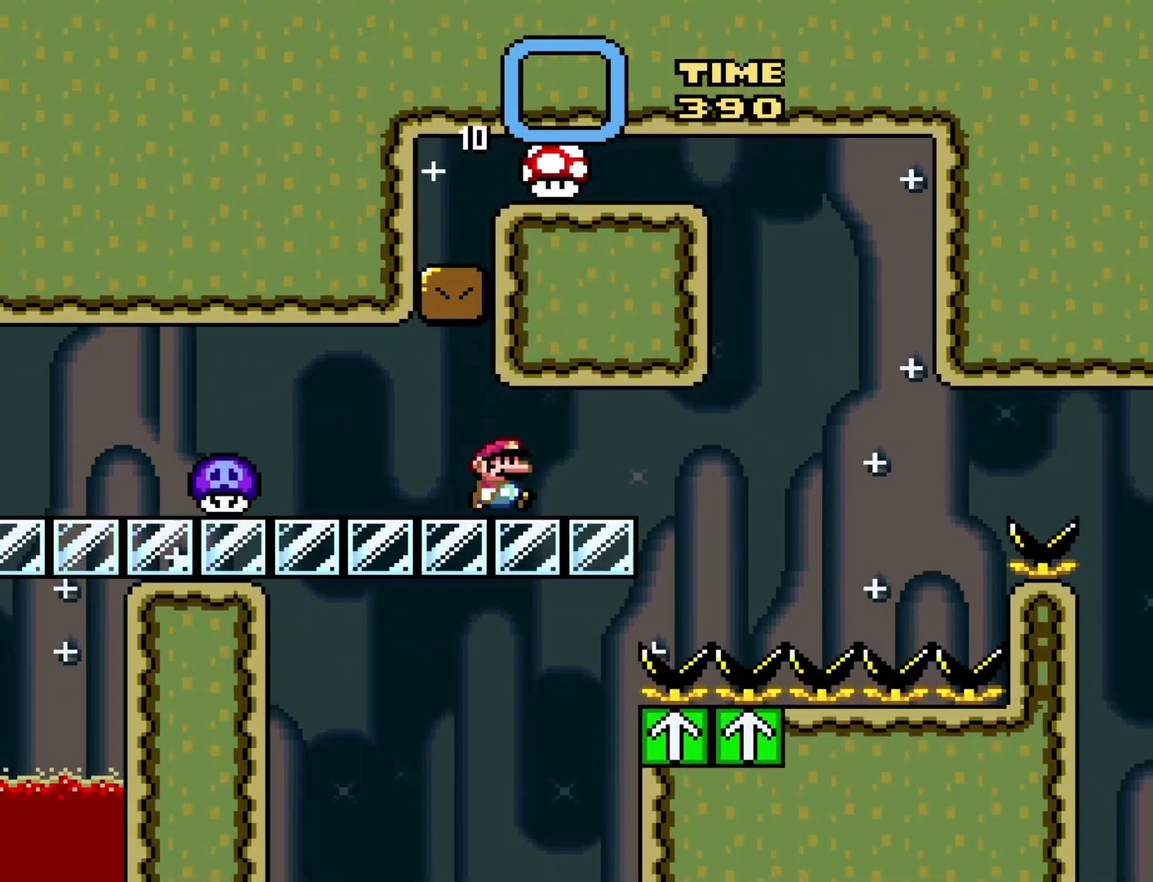
{"buttons": ["Y", "DPAD_RIGHT"], "events": [[33, "DPAD_RIGHT", "up"], [133, "DPAD_LEFT", "down"], [250, "DPAD_LEFT", "up"], [417, "DPAD_RIGHT", "down"]]}
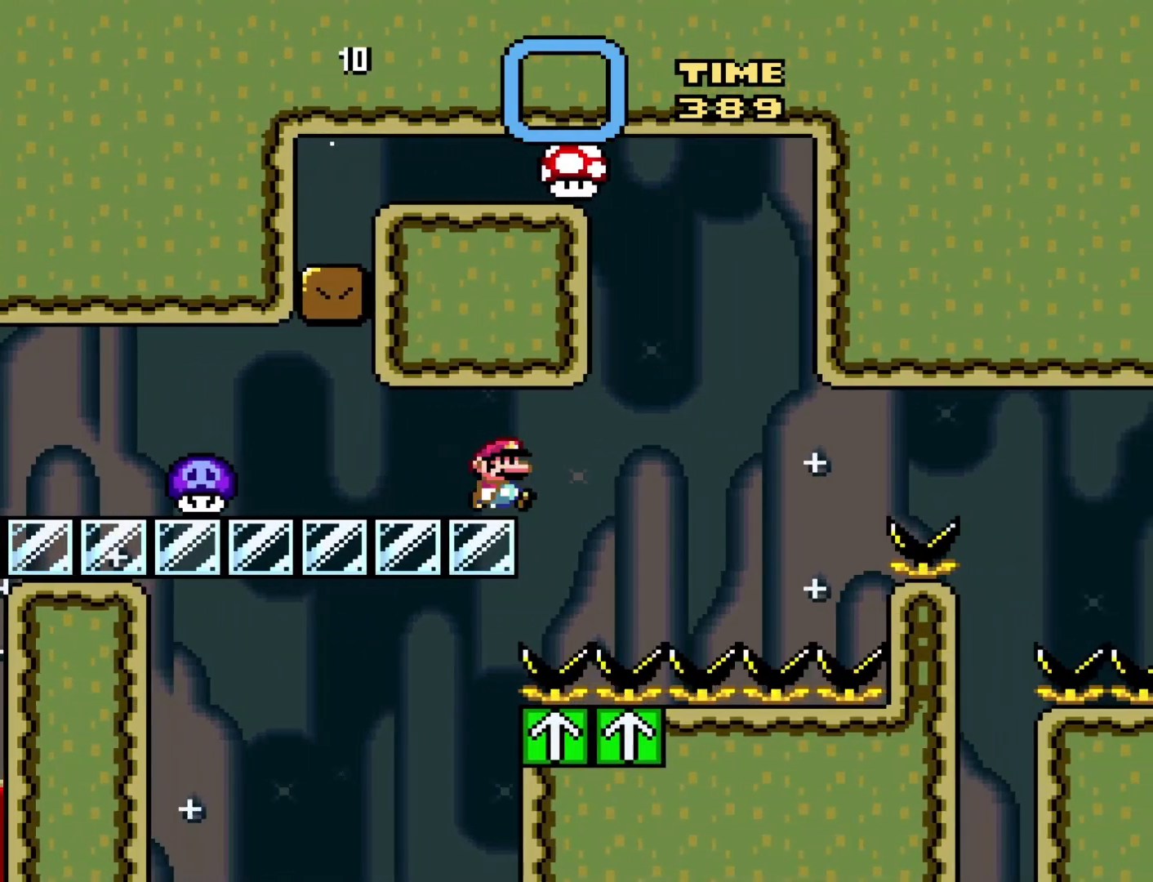
{"buttons": ["Y"], "events": [[17, "DPAD_RIGHT", "up"]]}
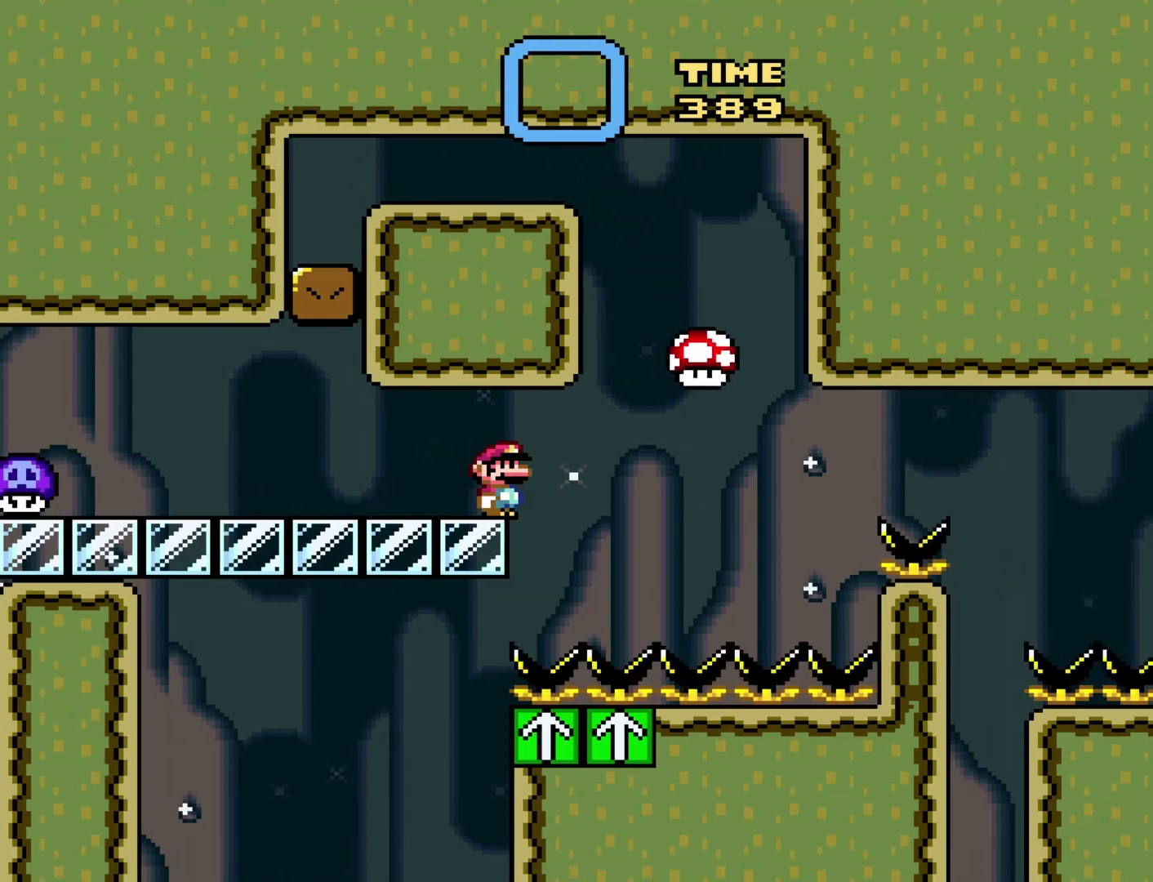
{"buttons": ["Y", "DPAD_RIGHT"], "events": [[483, "DPAD_RIGHT", "down"]]}
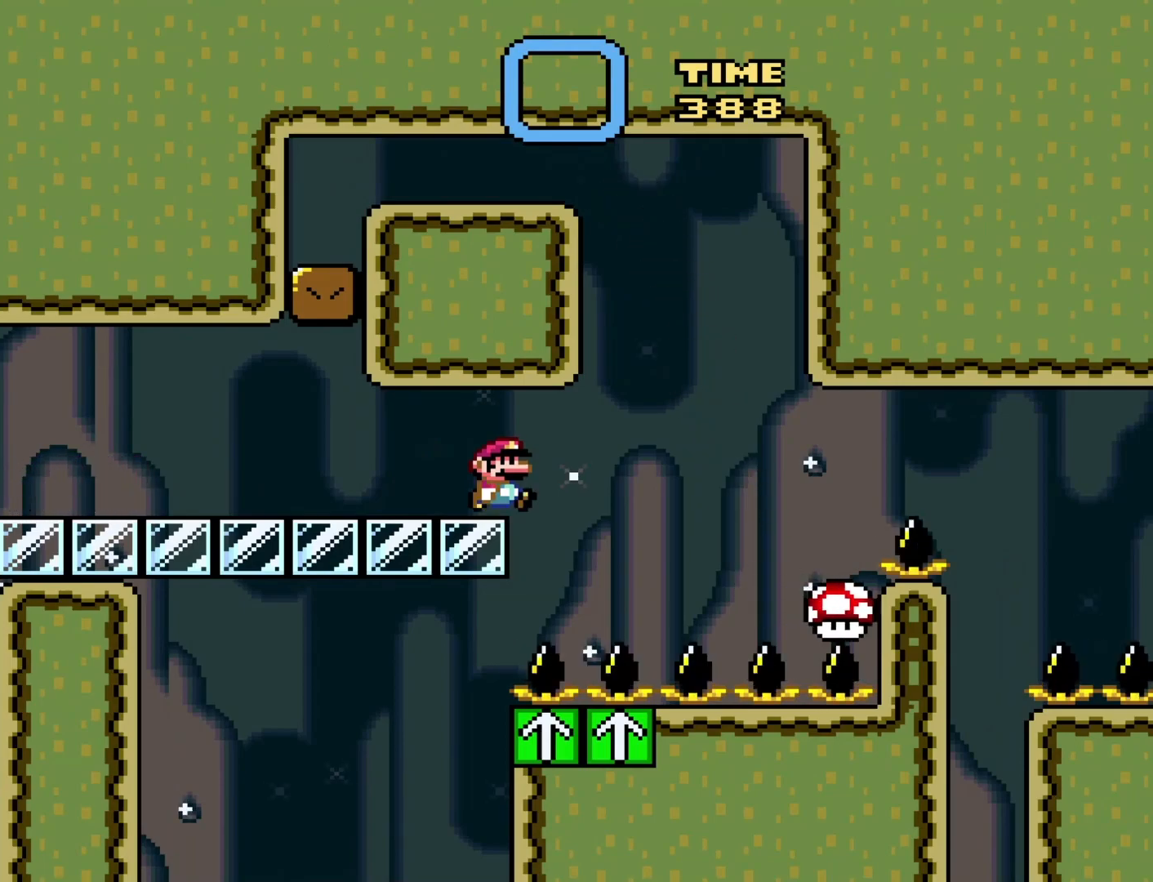
{"buttons": ["Y", "DPAD_RIGHT"], "events": []}
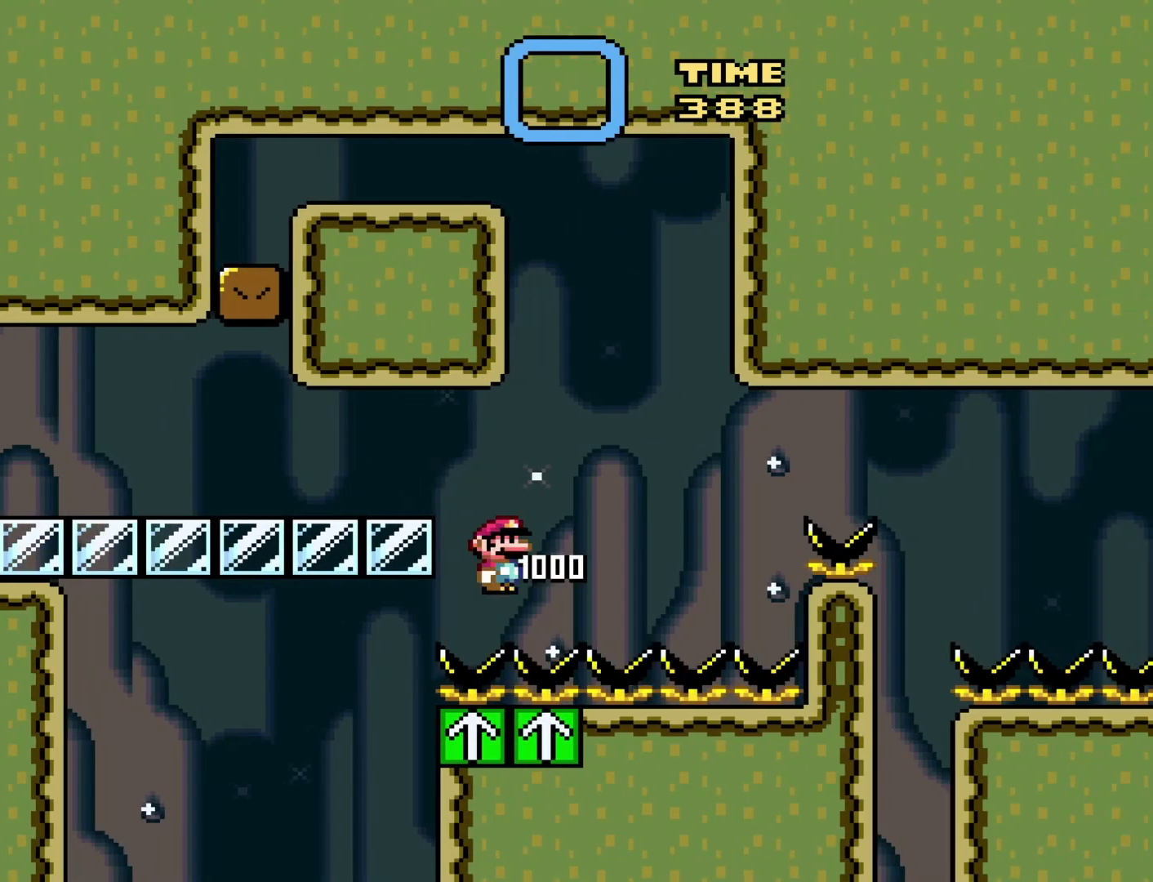
{"buttons": ["Y", "DPAD_RIGHT"], "events": []}
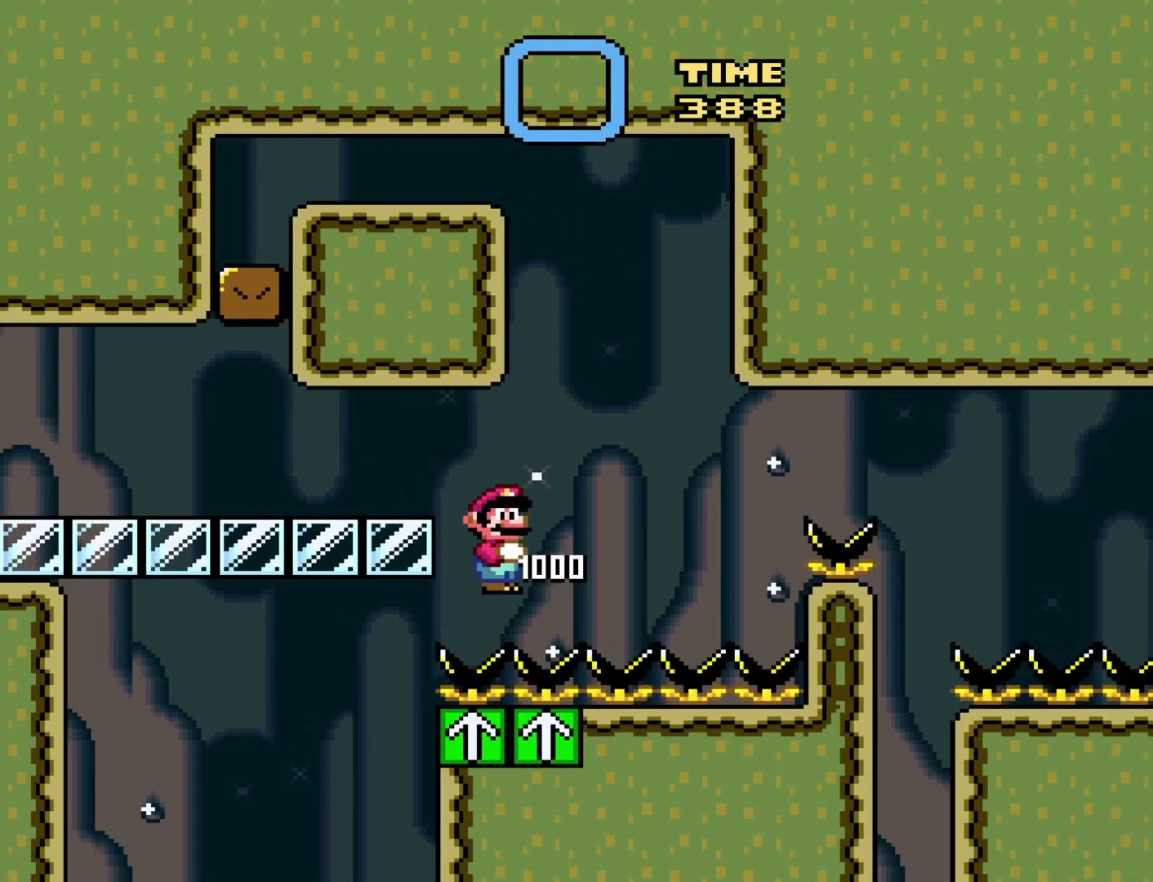
{"buttons": ["Y", "DPAD_RIGHT"], "events": []}
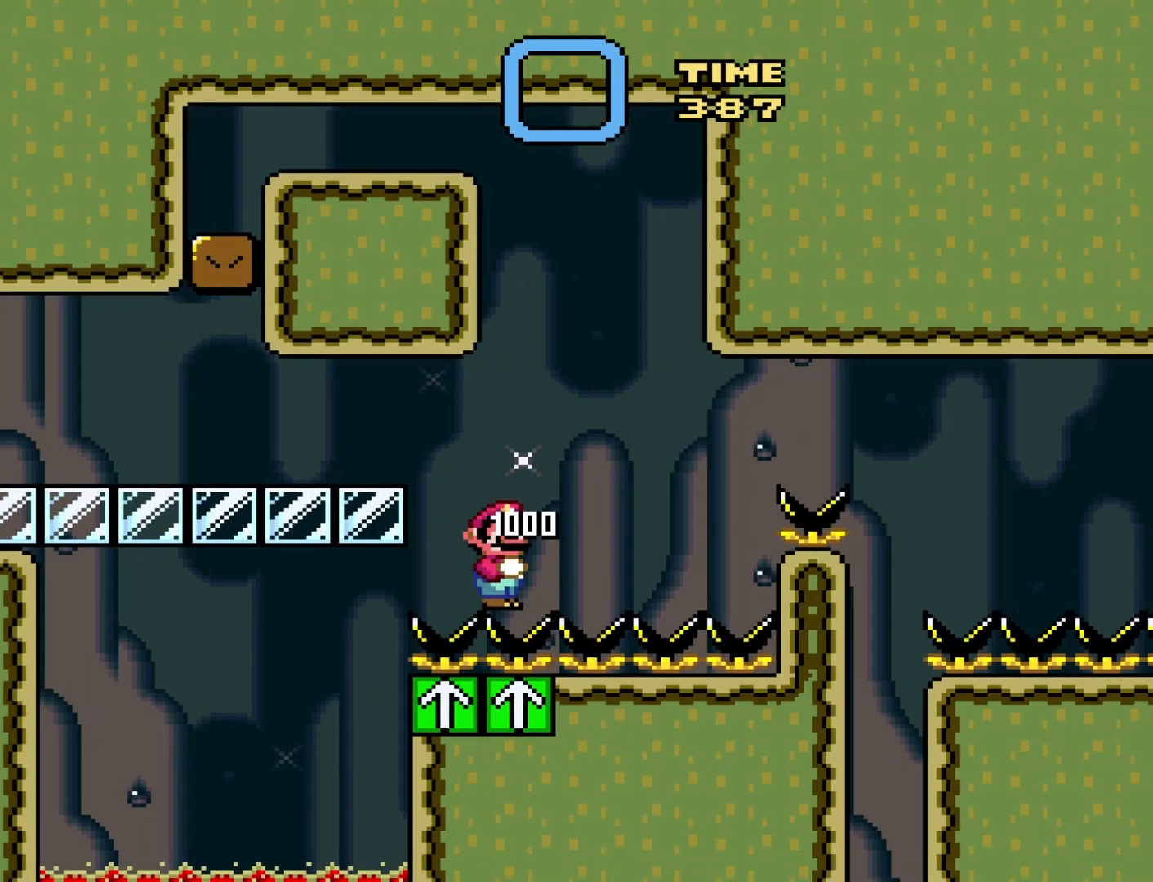
{"buttons": ["Y", "DPAD_RIGHT"], "events": []}
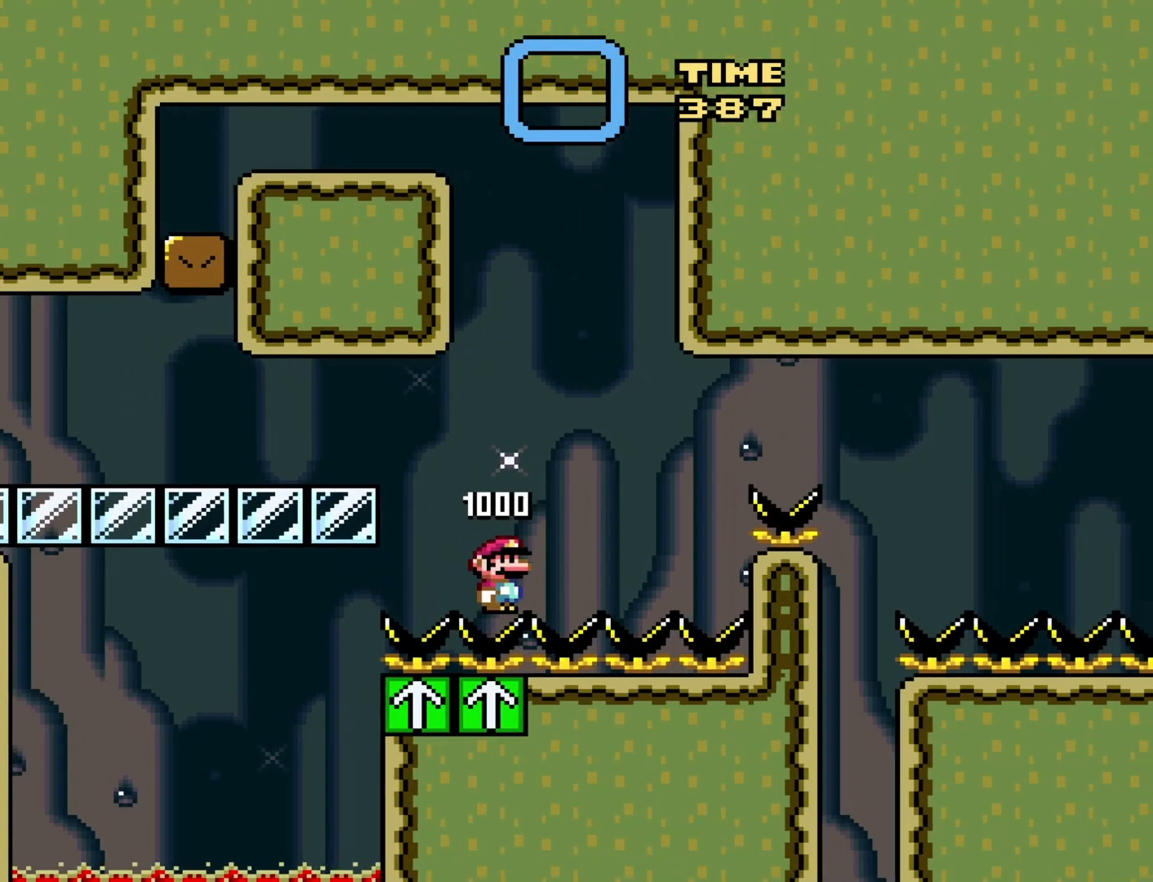
{"buttons": ["B", "Y", "DPAD_RIGHT"], "events": [[183, "B", "down"]]}
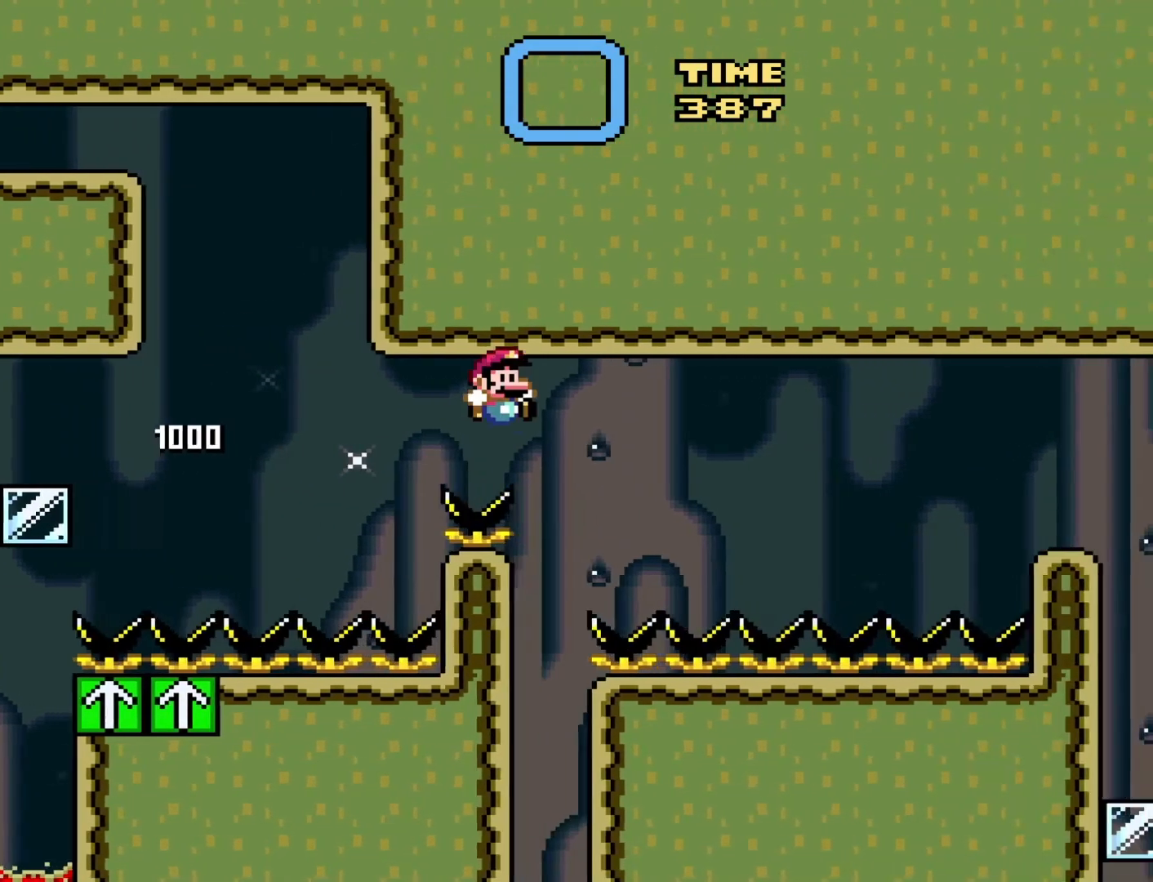
{"buttons": ["Y", "DPAD_RIGHT"], "events": [[33, "B", "up"]]}
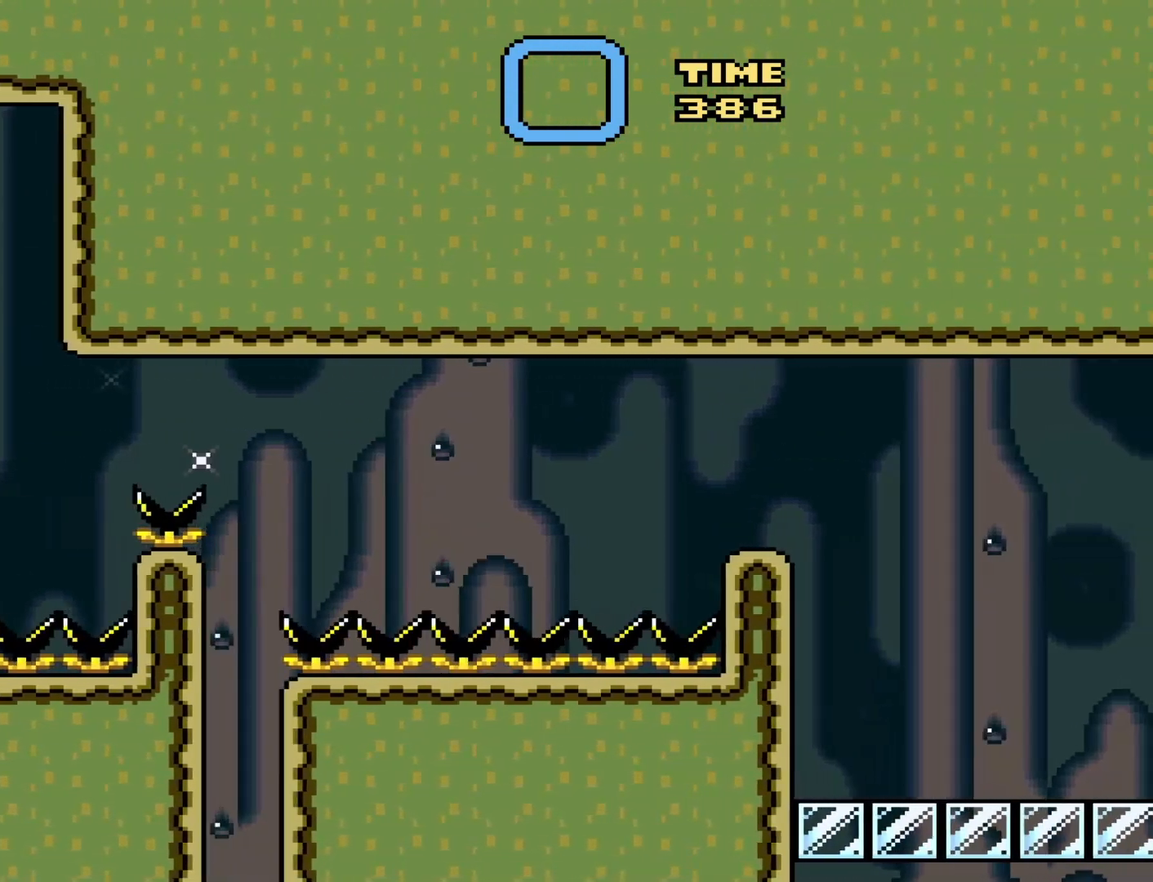
{"buttons": ["Y", "DPAD_RIGHT"], "events": [[50, "B", "down"], [317, "B", "up"]]}
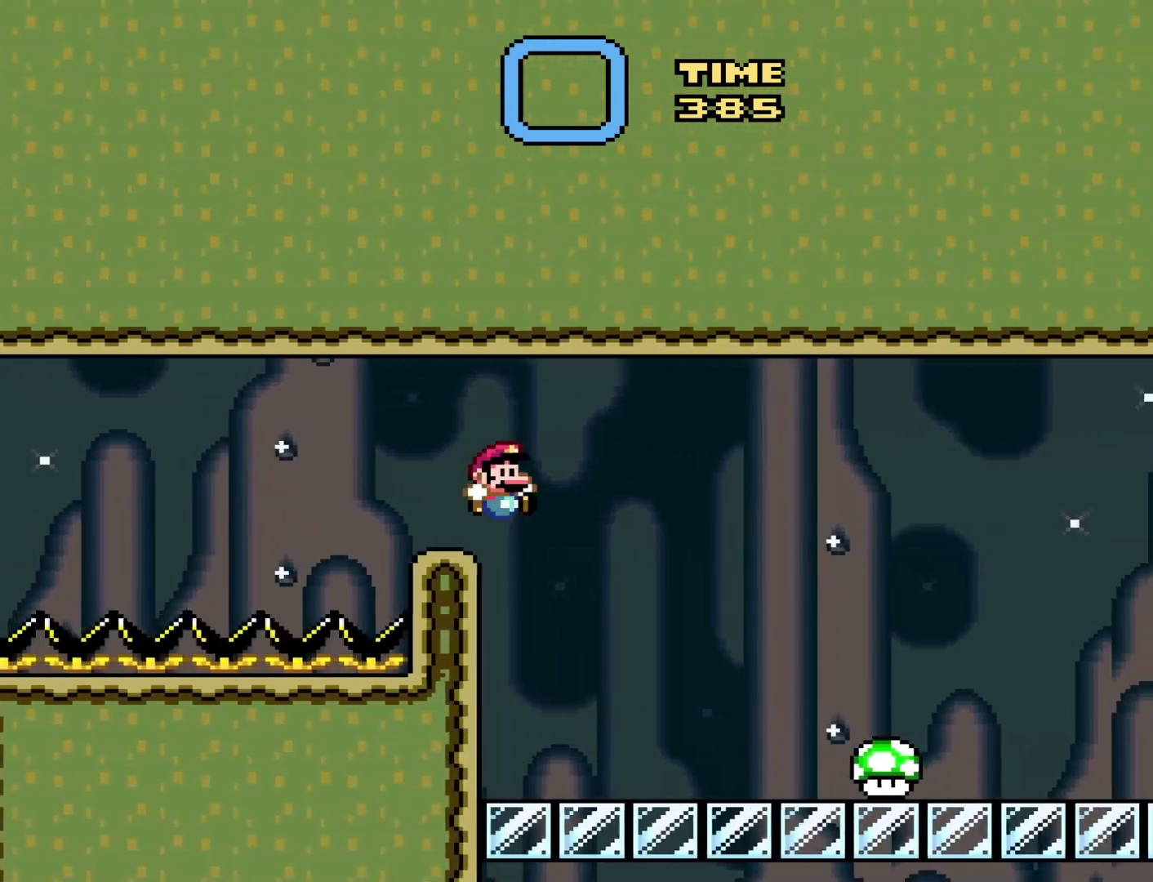
{"buttons": ["Y", "DPAD_RIGHT"], "events": []}
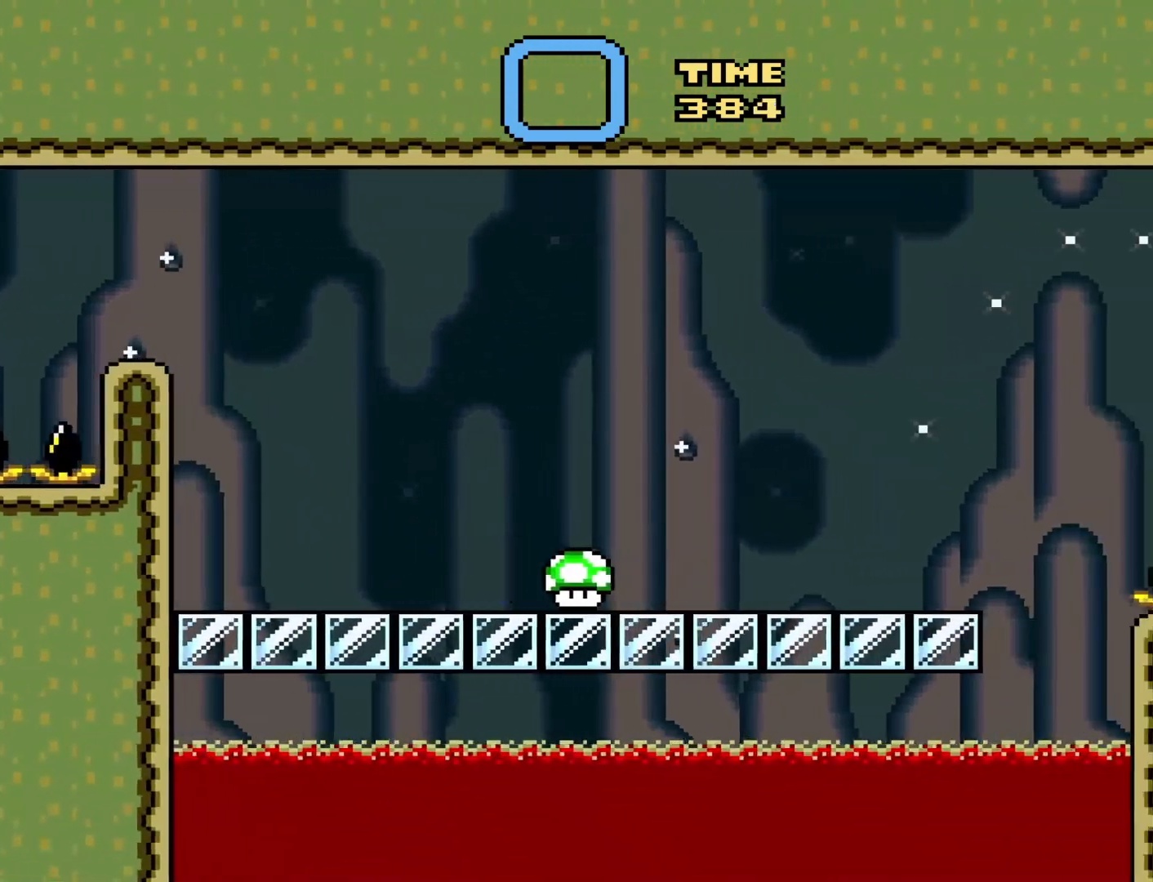
{"buttons": ["Y", "DPAD_RIGHT"], "events": []}
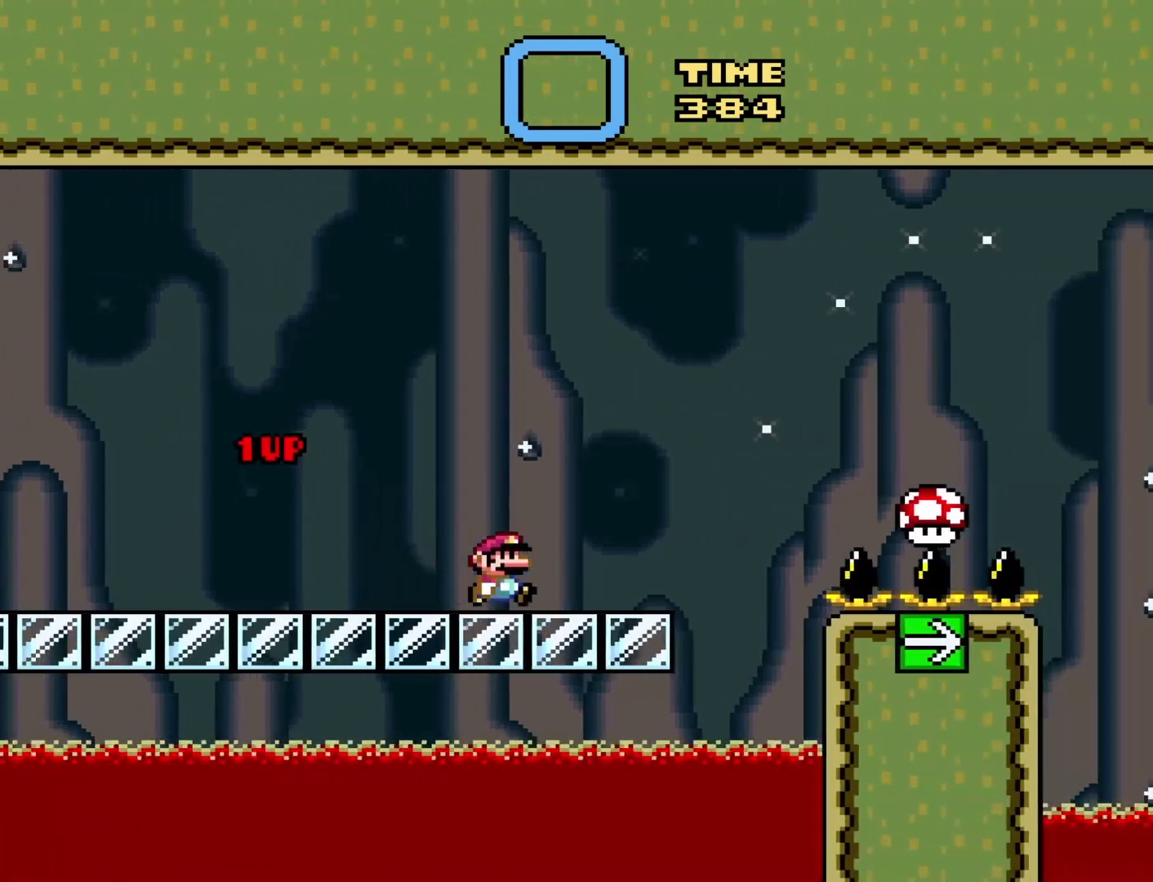
{"buttons": ["Y", "DPAD_RIGHT"], "events": [[33, "B", "down"], [417, "B", "up"]]}
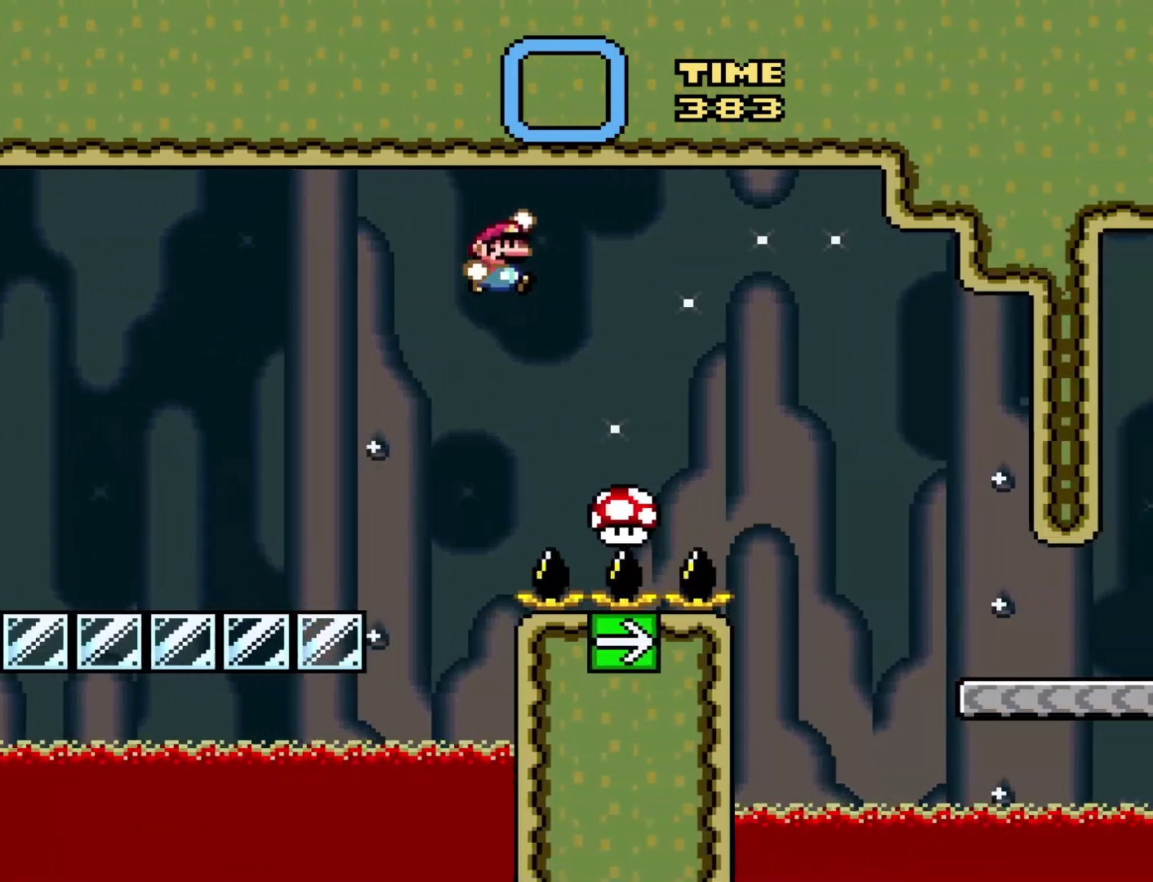
{"buttons": ["Y"], "events": [[100, "DPAD_RIGHT", "up"], [133, "DPAD_LEFT", "down"], [417, "DPAD_LEFT", "up"]]}